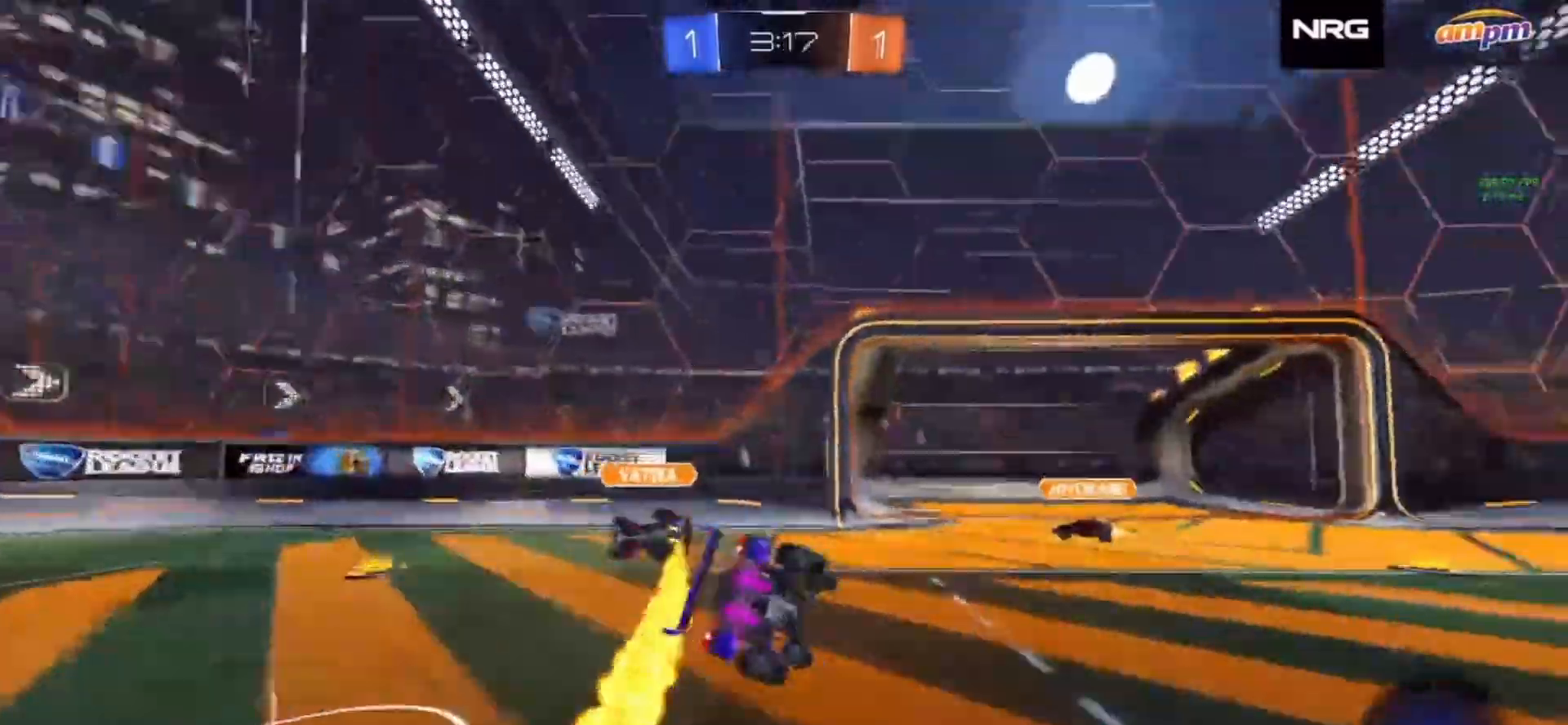
Gameplay with a controller (PlayStation layout); each line is a JSON object with the inputs held at the frame after it. "events" lists button and stick changes between this image and that frame as [ms after this image, input, new state], when the widget could be followed in between. Not read: L3 R3 SELECT START TOUCHPAD.
{"buttons": ["R2"], "left_stick": "right", "right_stick": "center", "events": [[100, "R1", "up"], [317, "left_stick", "right"]]}
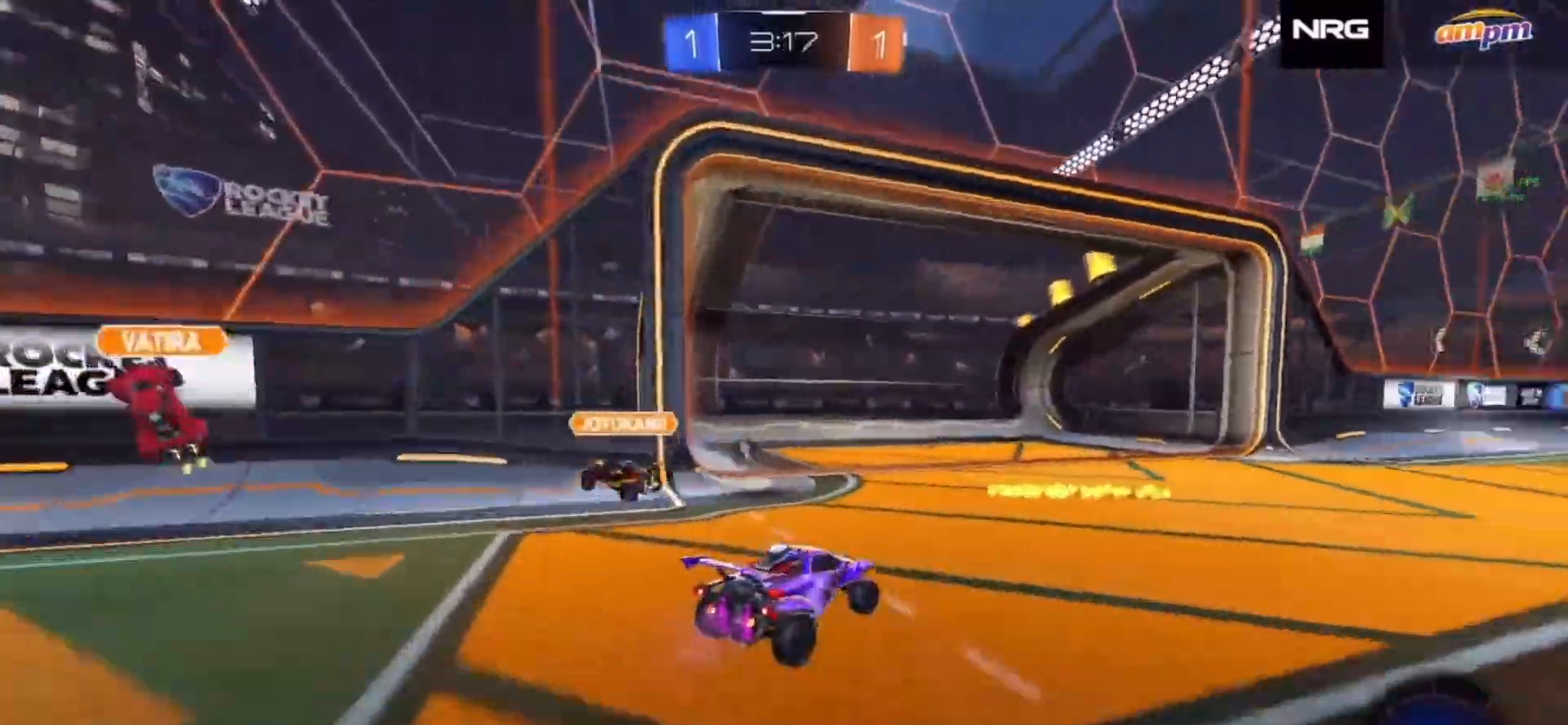
{"buttons": ["R2"], "left_stick": "center", "right_stick": "center", "events": [[133, "CIRCLE", "down"], [333, "left_stick", "center"], [350, "CIRCLE", "up"]]}
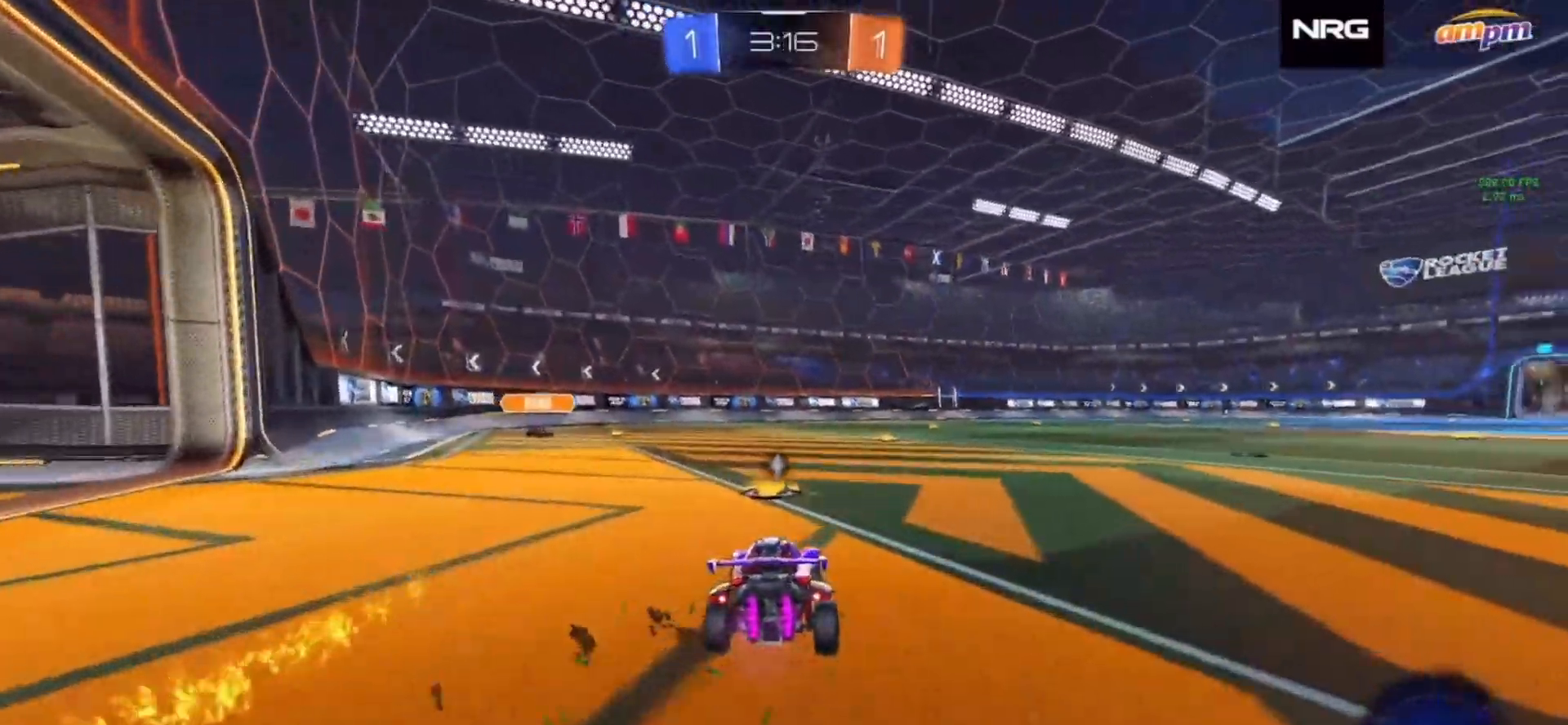
{"buttons": ["CIRCLE", "R2"], "left_stick": "right", "right_stick": "center", "events": [[267, "left_stick", "right"], [317, "CIRCLE", "down"]]}
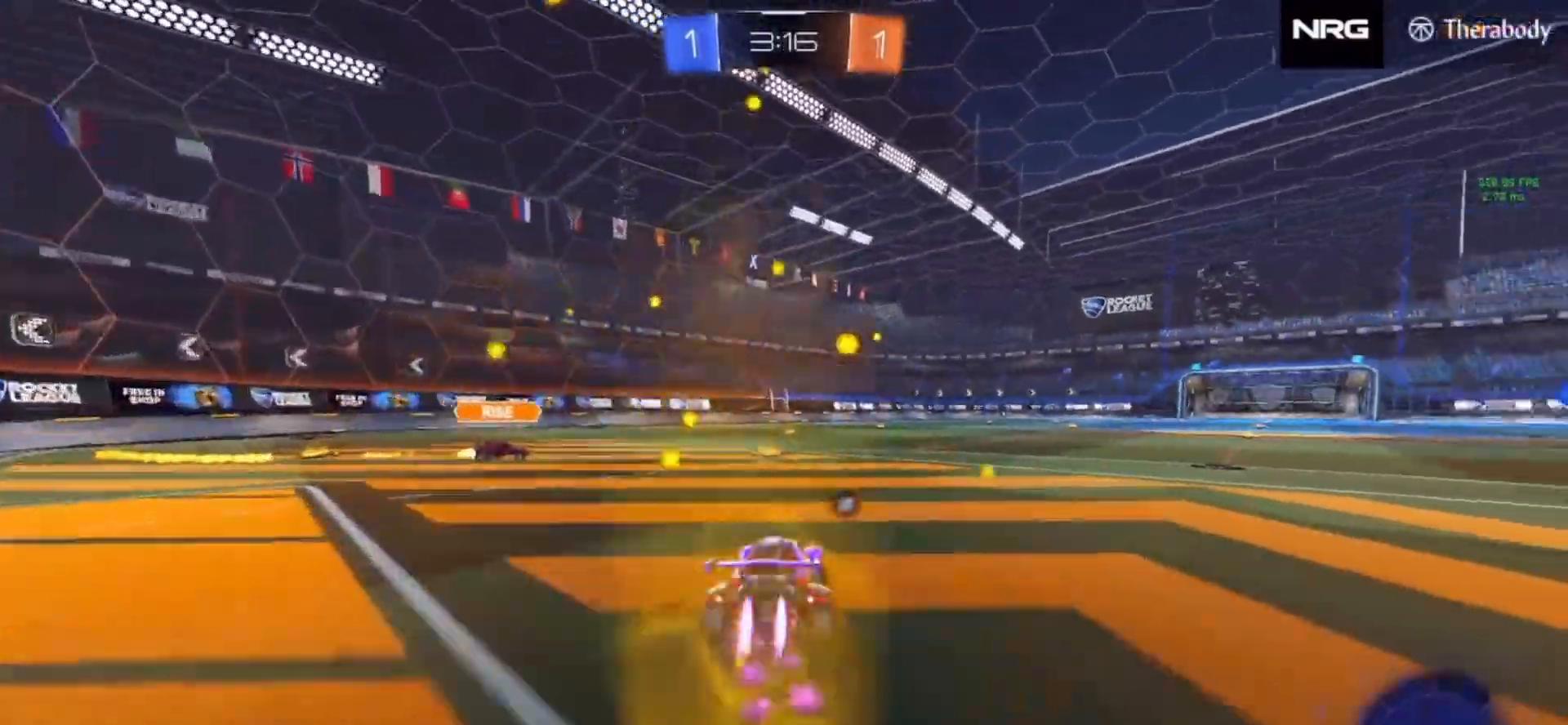
{"buttons": ["SQUARE", "R2"], "left_stick": "down", "right_stick": "center", "events": [[33, "CROSS", "down"], [100, "CROSS", "up"], [100, "left_stick", "up"], [167, "CROSS", "down"], [183, "TRIANGLE", "down"], [217, "left_stick", "down"], [250, "CROSS", "up"], [250, "TRIANGLE", "up"], [467, "CIRCLE", "up"], [467, "SQUARE", "down"]]}
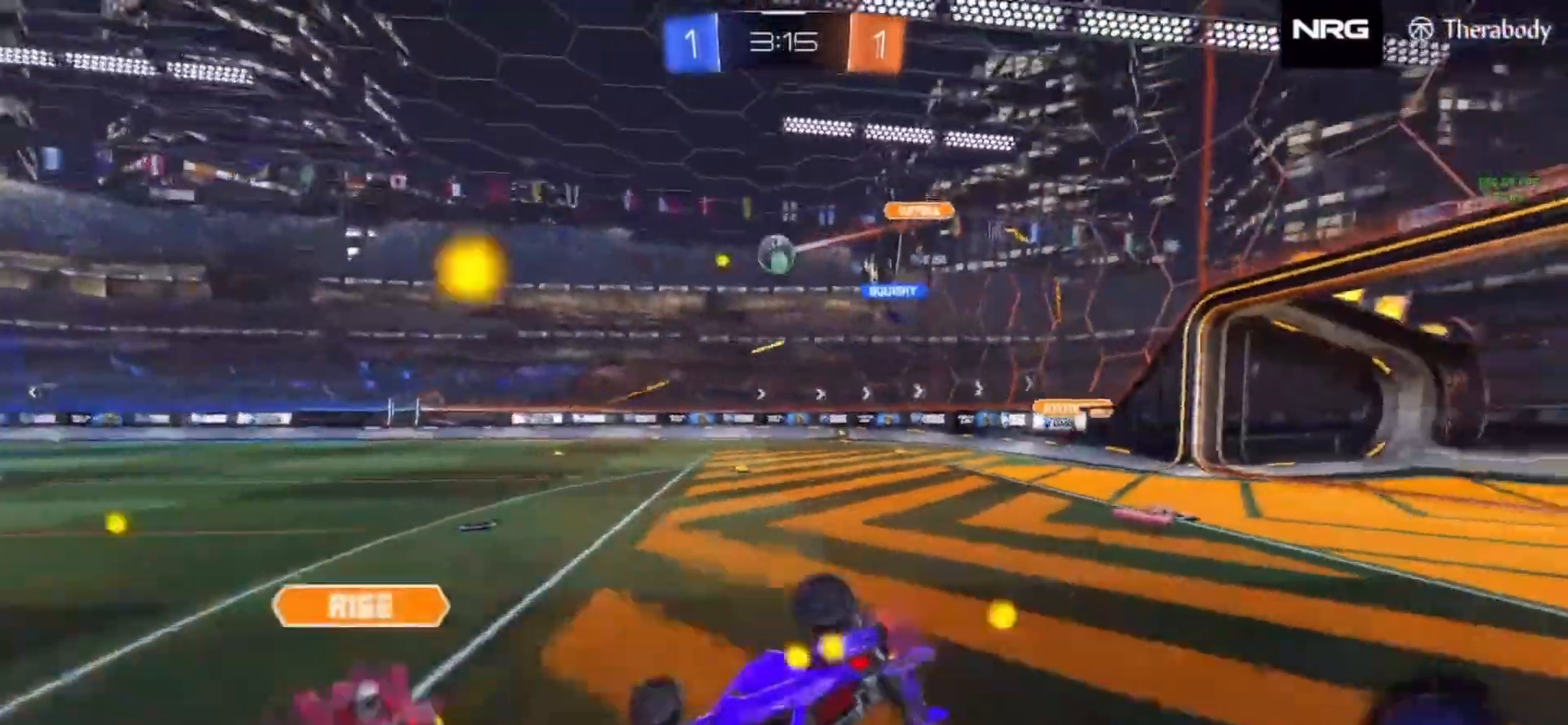
{"buttons": ["SQUARE", "R2"], "left_stick": "center", "right_stick": "center", "events": [[17, "left_stick", "down-left"], [483, "left_stick", "center"]]}
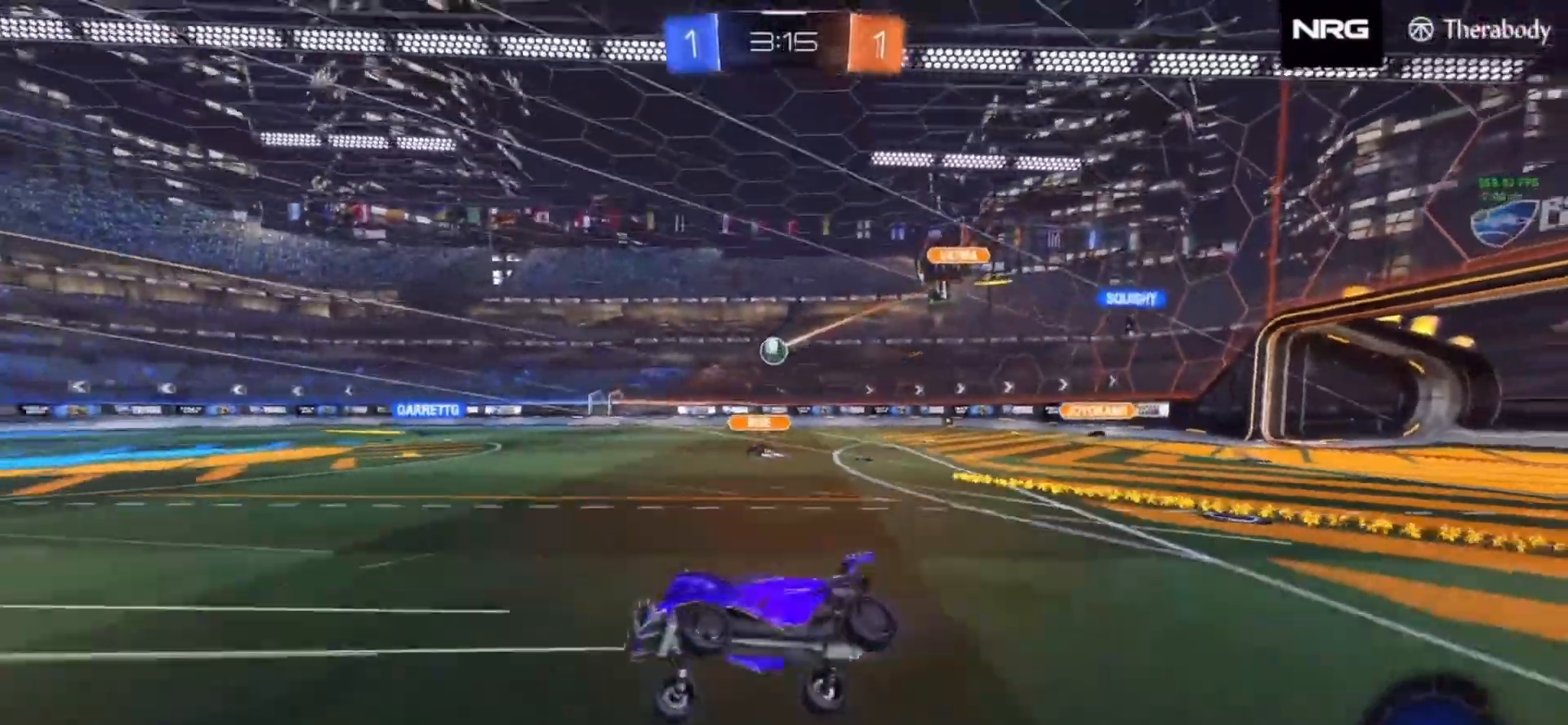
{"buttons": ["CIRCLE", "R2"], "left_stick": "right", "right_stick": "center", "events": [[17, "SQUARE", "up"], [117, "left_stick", "right"], [300, "CIRCLE", "down"]]}
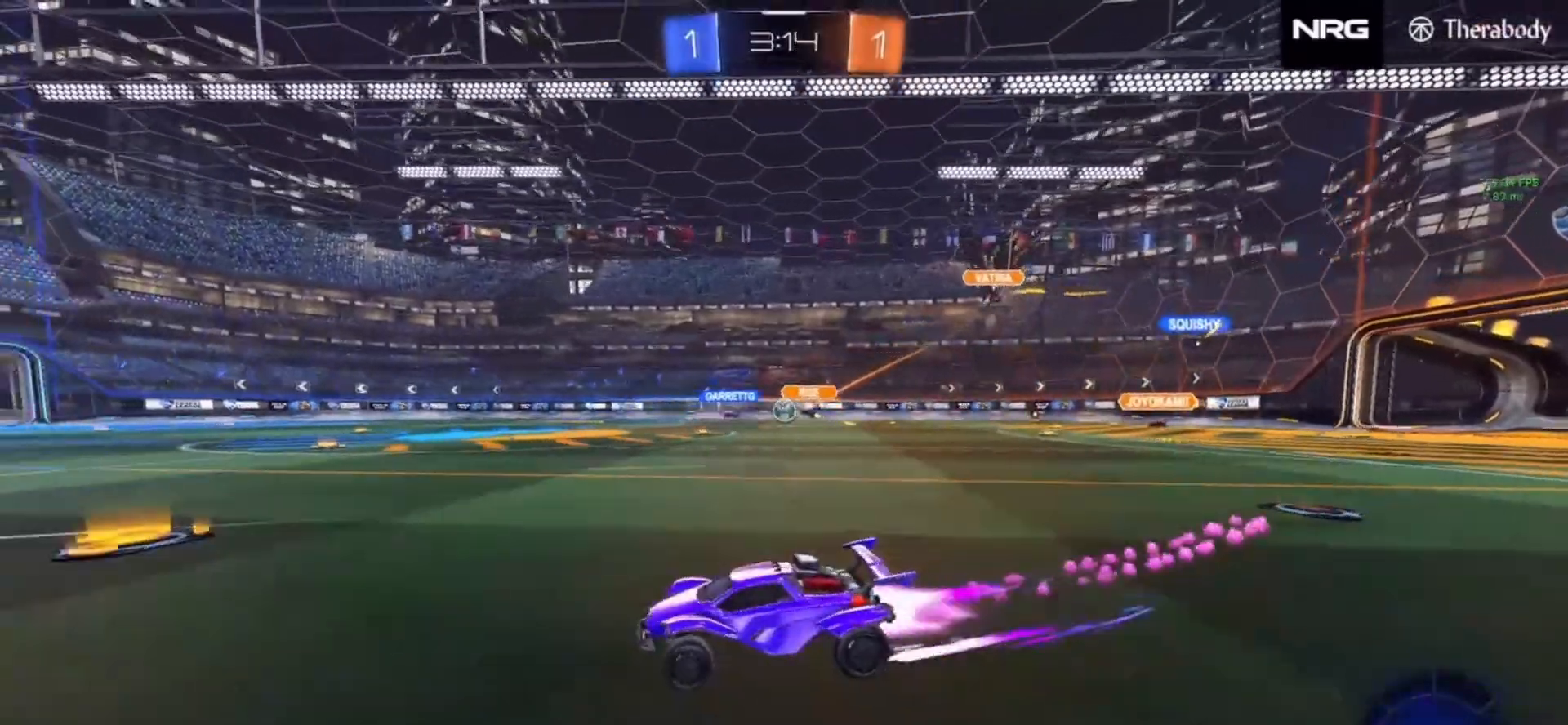
{"buttons": ["R2"], "left_stick": "center", "right_stick": "center", "events": [[33, "CIRCLE", "up"], [467, "left_stick", "center"]]}
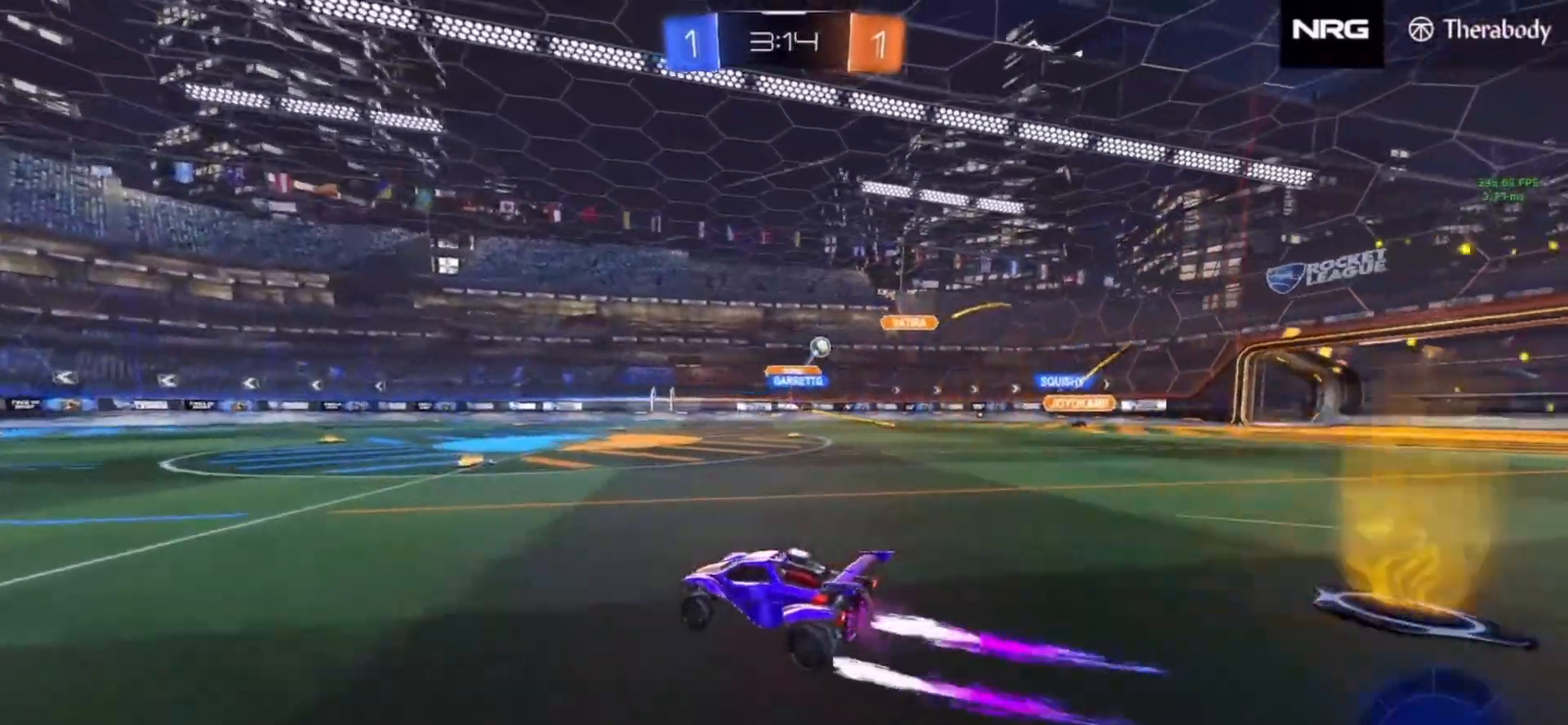
{"buttons": ["R1", "R2"], "left_stick": "right", "right_stick": "center", "events": [[133, "left_stick", "right"], [450, "R1", "down"]]}
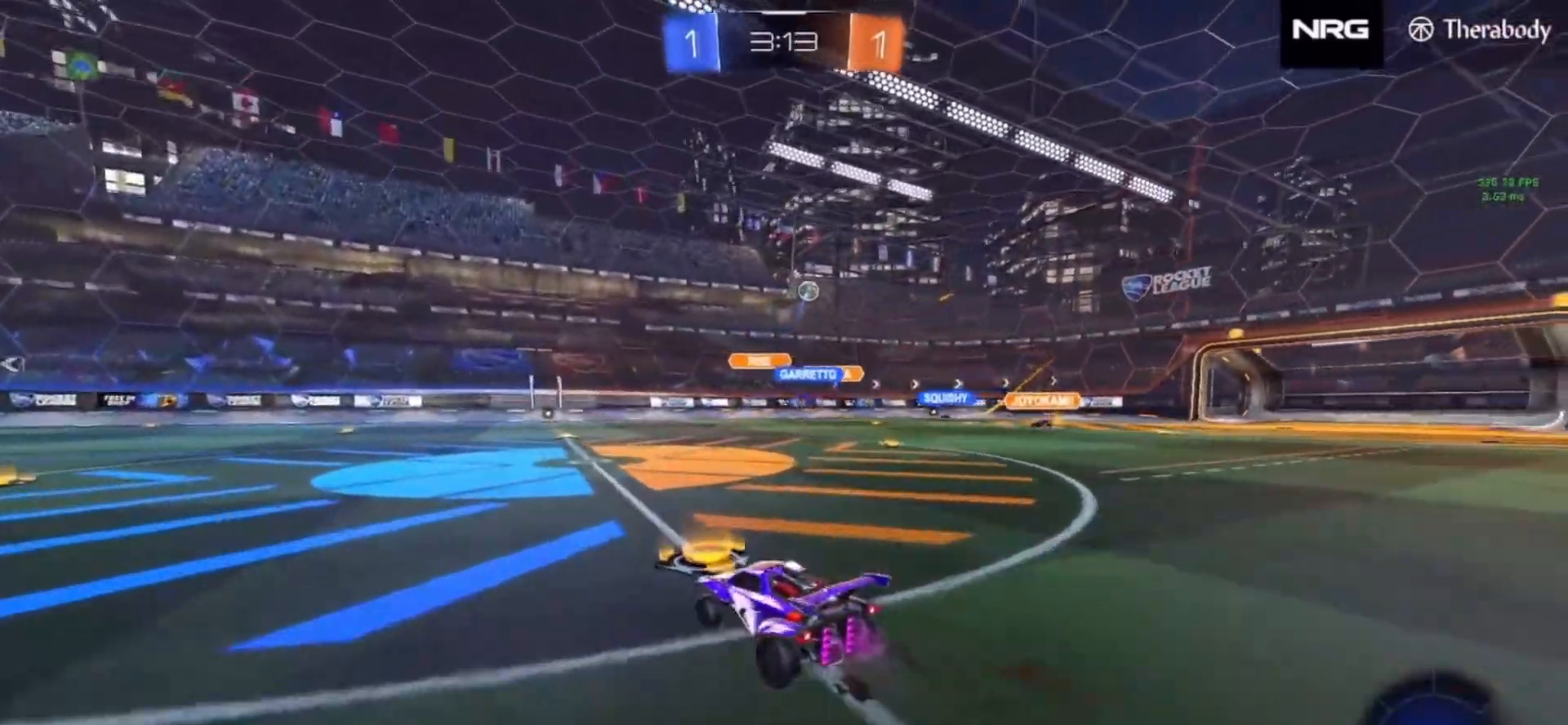
{"buttons": ["R2"], "left_stick": "right", "right_stick": "center"}
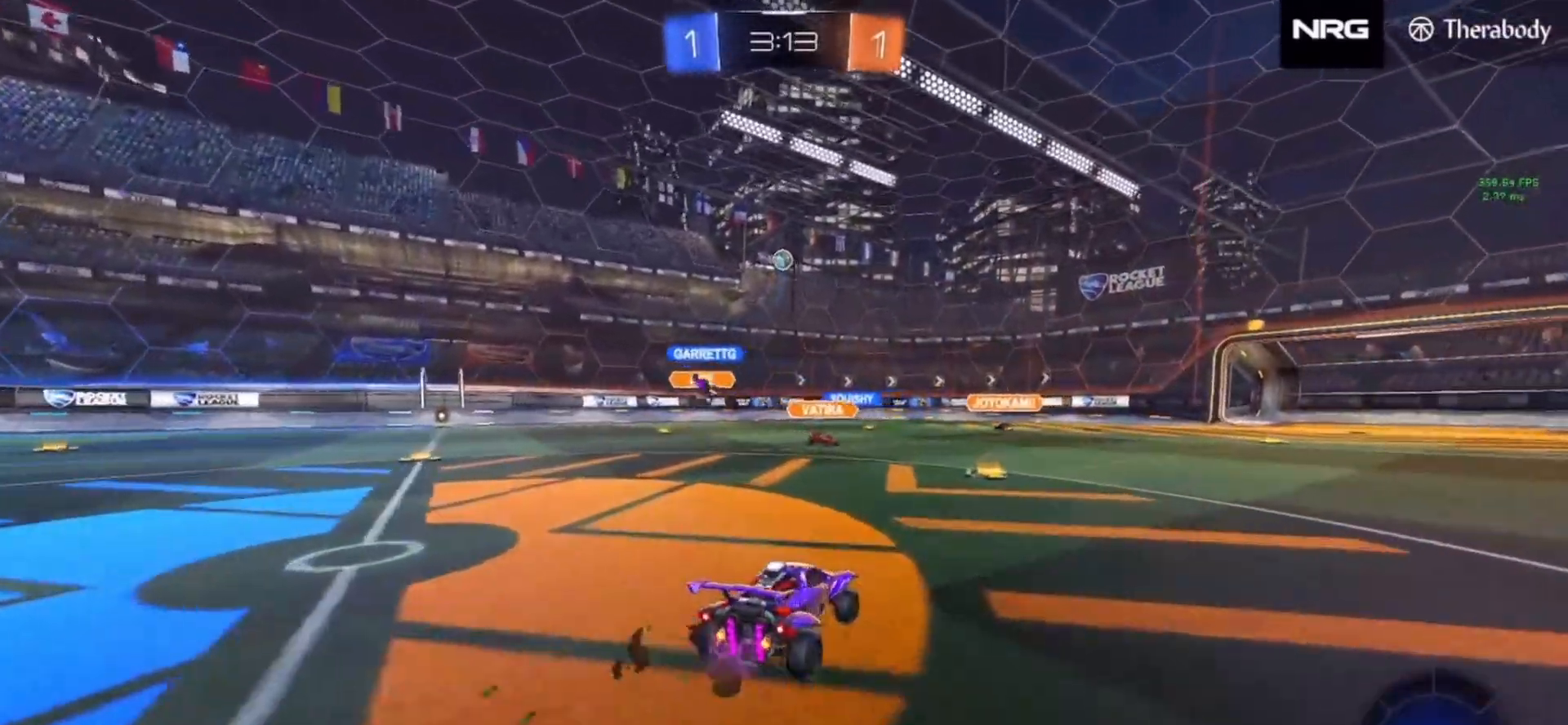
{"buttons": ["R2"], "left_stick": "right", "right_stick": "center", "events": [[67, "left_stick", "left"], [167, "R2", "up"], [183, "left_stick", "center"], [233, "L2", "down"], [267, "left_stick", "right"], [333, "R2", "down"], [383, "L2", "up"]]}
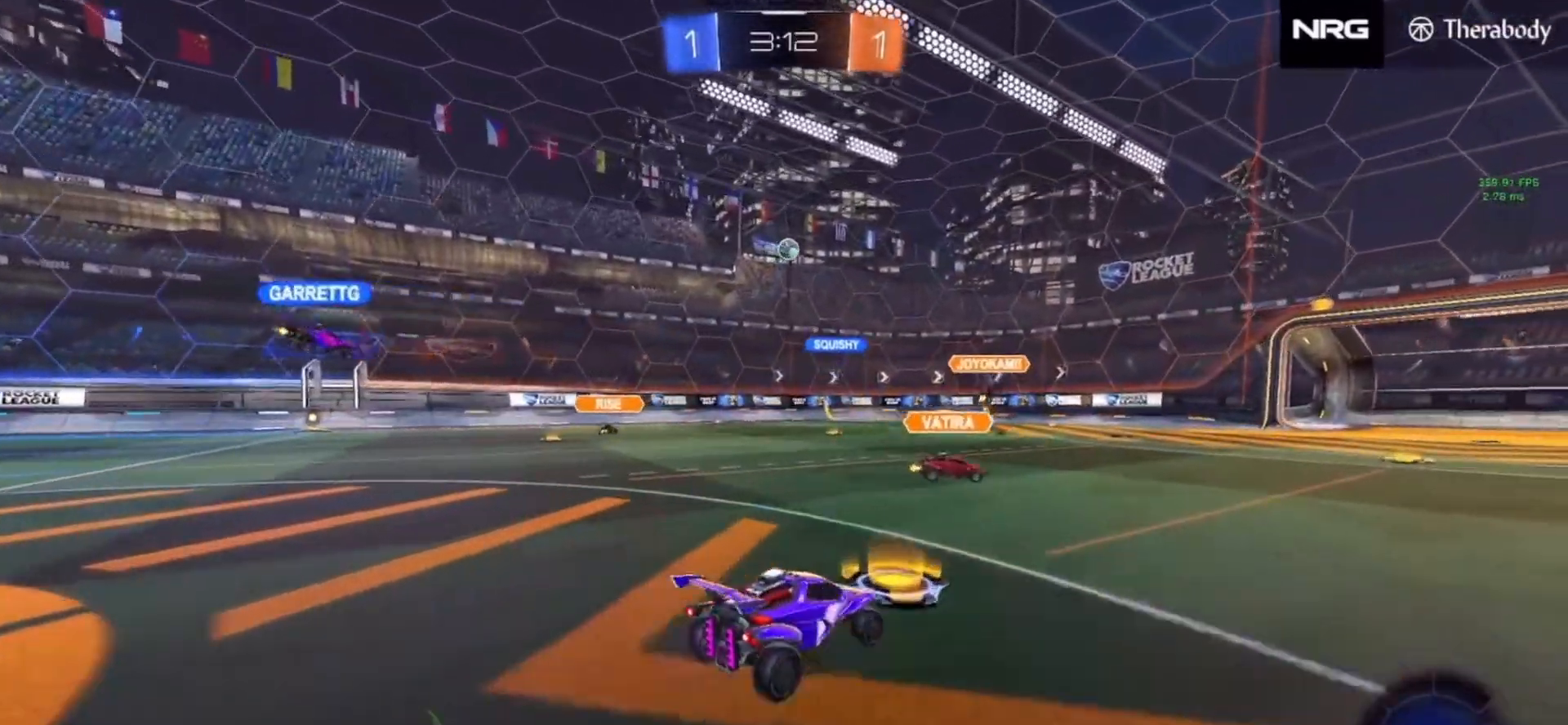
{"buttons": ["R2"], "left_stick": "center", "right_stick": "center", "events": [[133, "left_stick", "center"], [350, "left_stick", "left"], [483, "left_stick", "center"]]}
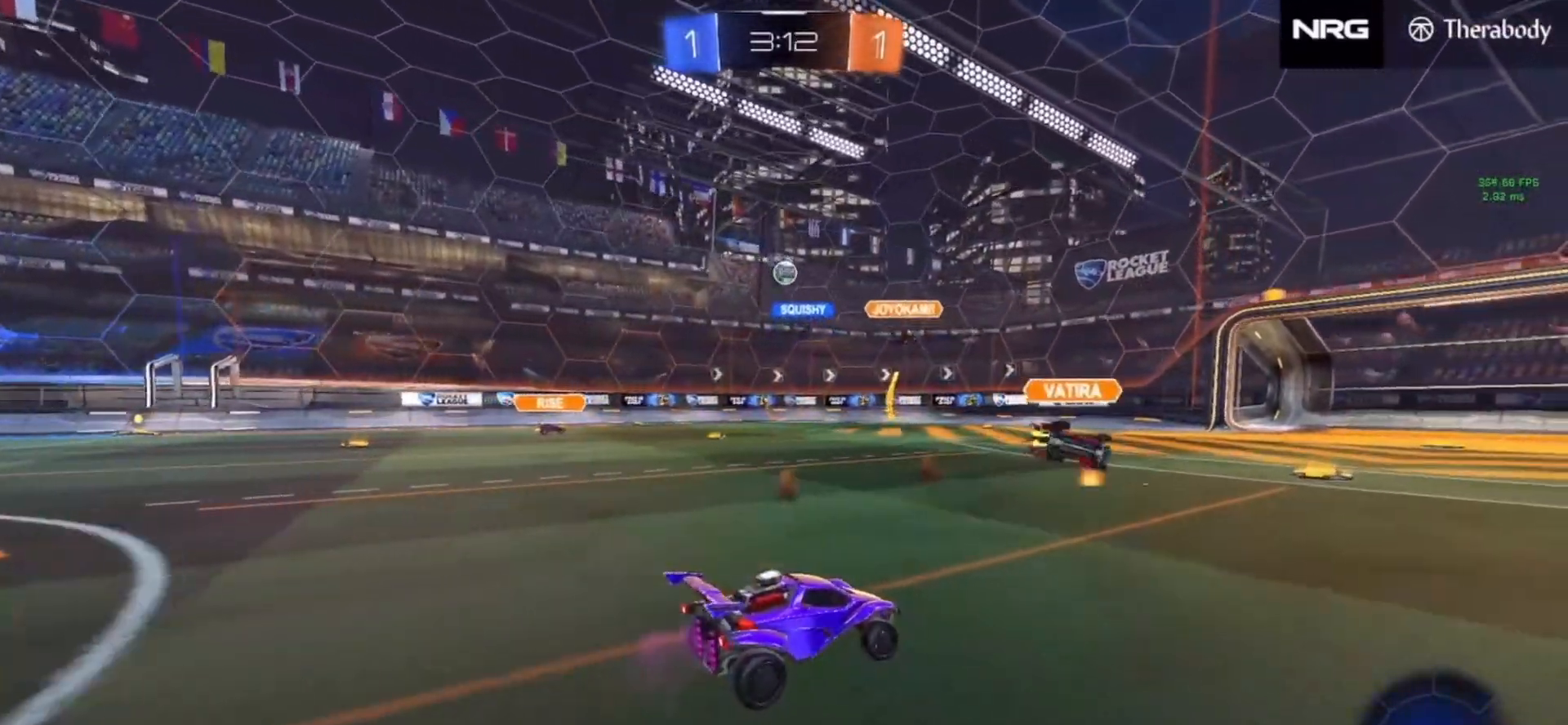
{"buttons": ["R2"], "left_stick": "center", "right_stick": "center", "events": [[67, "left_stick", "left"], [300, "left_stick", "center"]]}
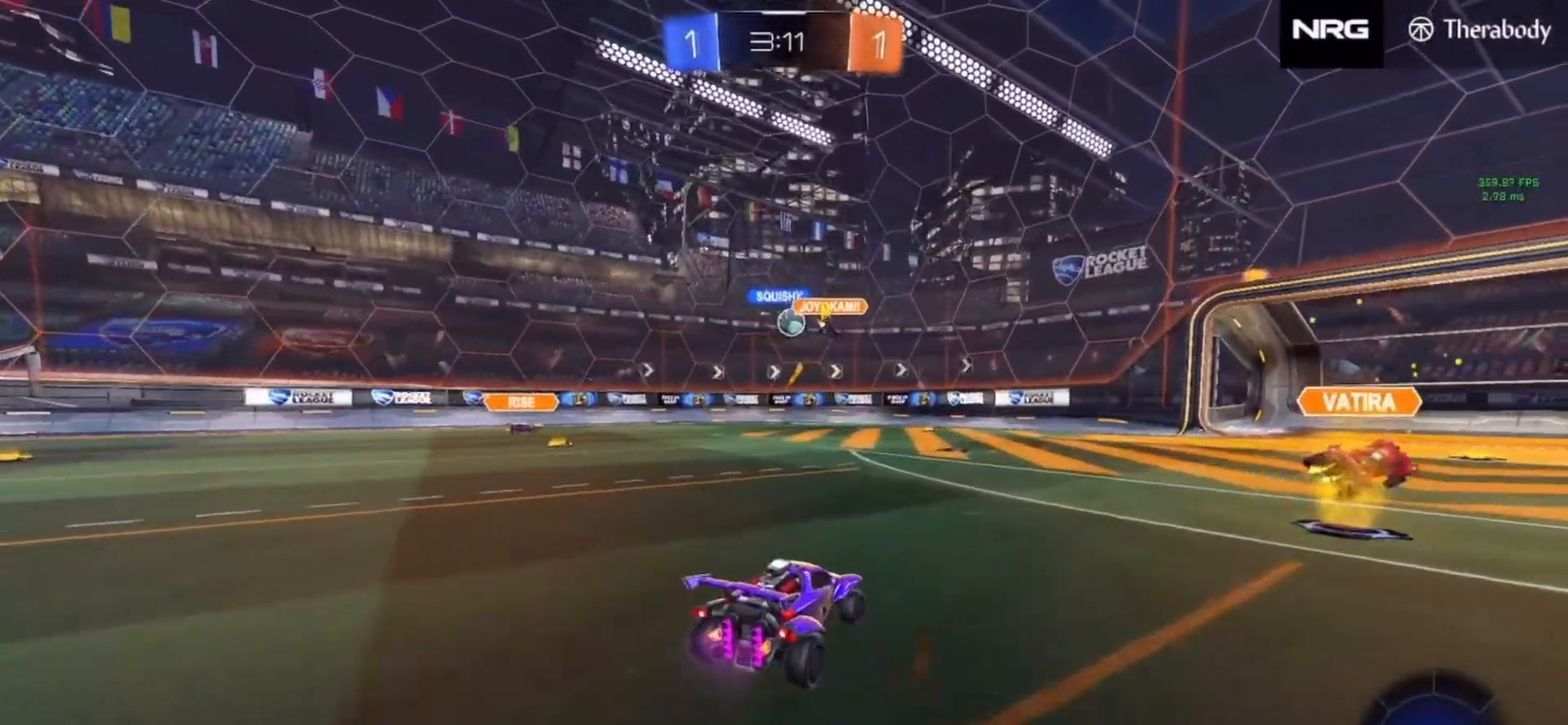
{"buttons": ["R2"], "left_stick": "center", "right_stick": "center", "events": [[117, "left_stick", "left"], [367, "left_stick", "center"]]}
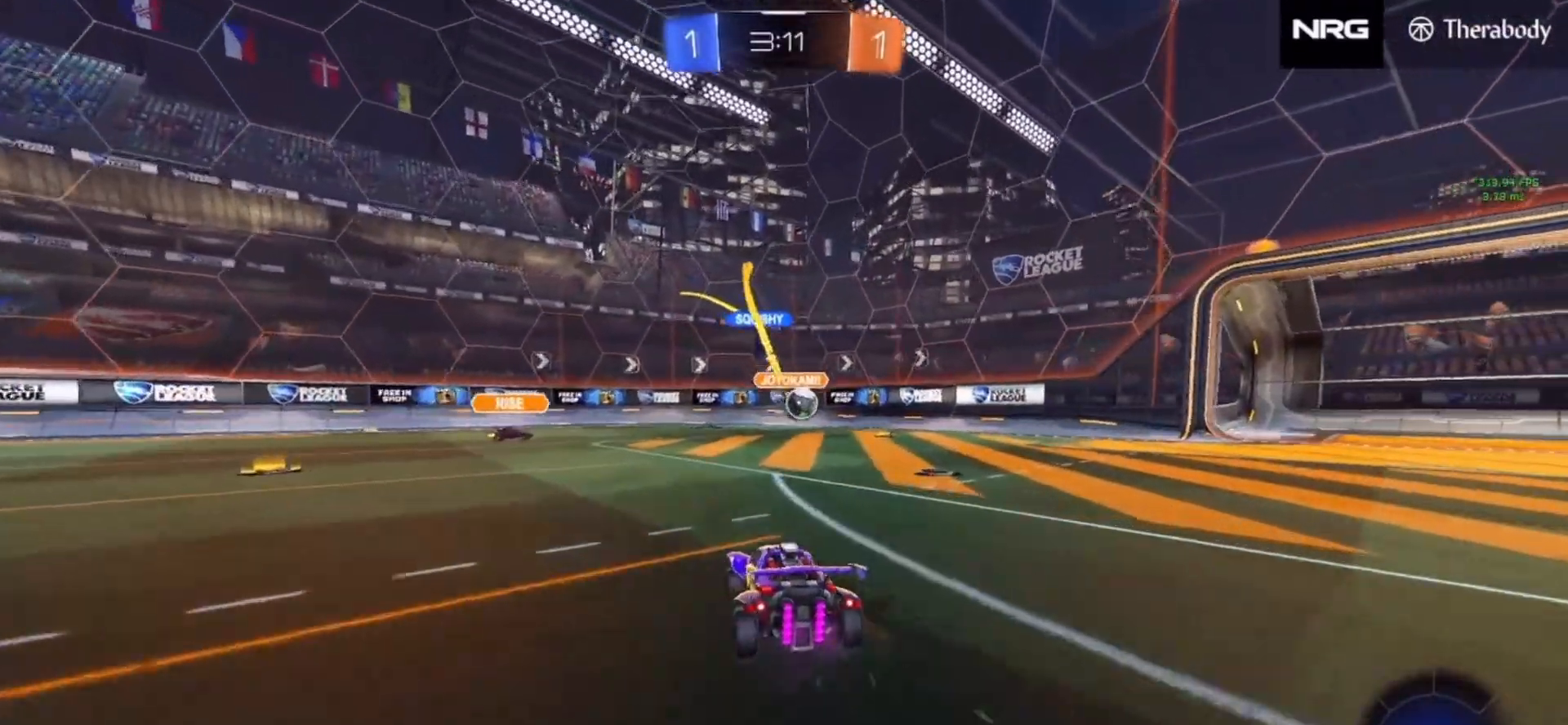
{"buttons": ["CIRCLE", "R2"], "left_stick": "center", "right_stick": "center", "events": [[500, "CIRCLE", "down"]]}
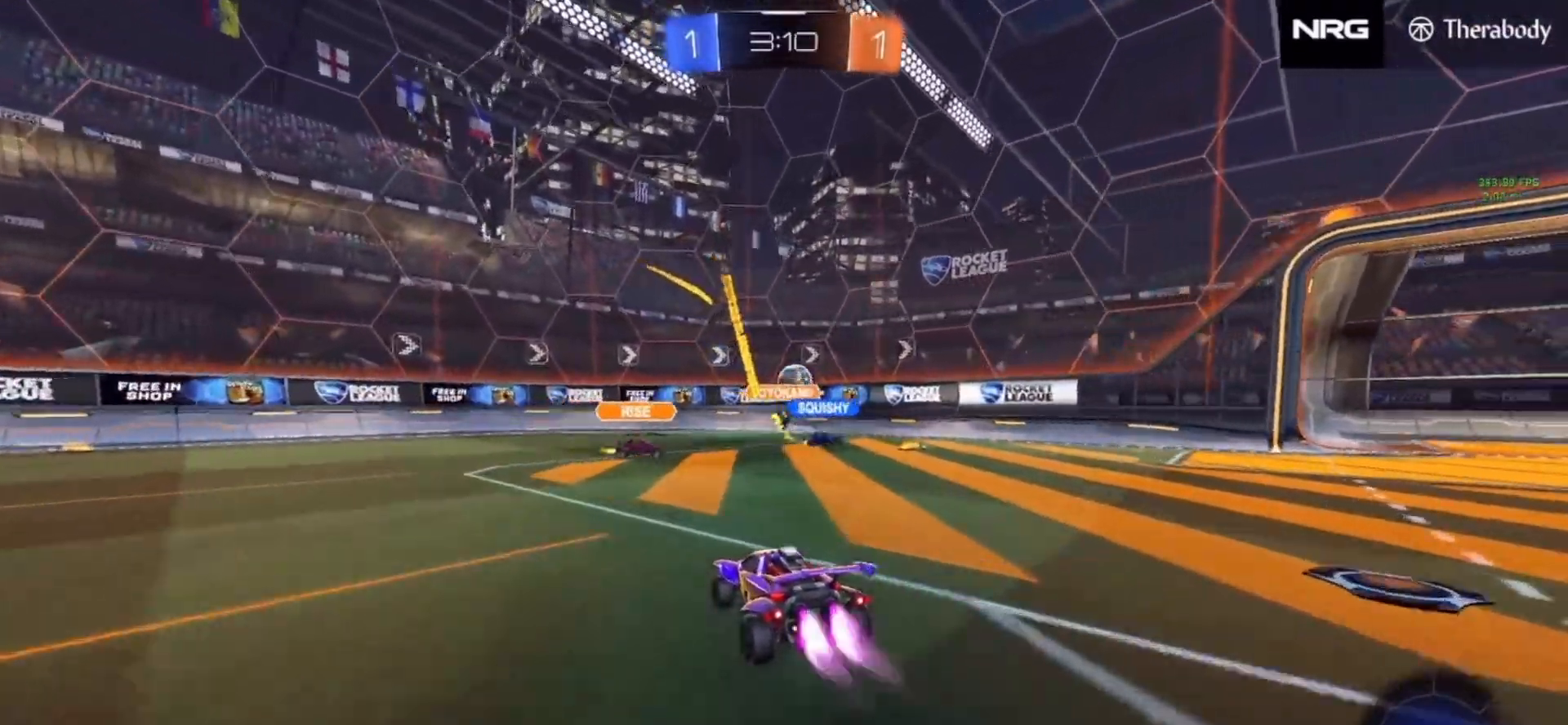
{"buttons": ["CIRCLE"], "left_stick": "down-right", "right_stick": "center", "events": [[267, "left_stick", "right"], [400, "left_stick", "center"], [450, "R2", "up"], [483, "left_stick", "down-right"]]}
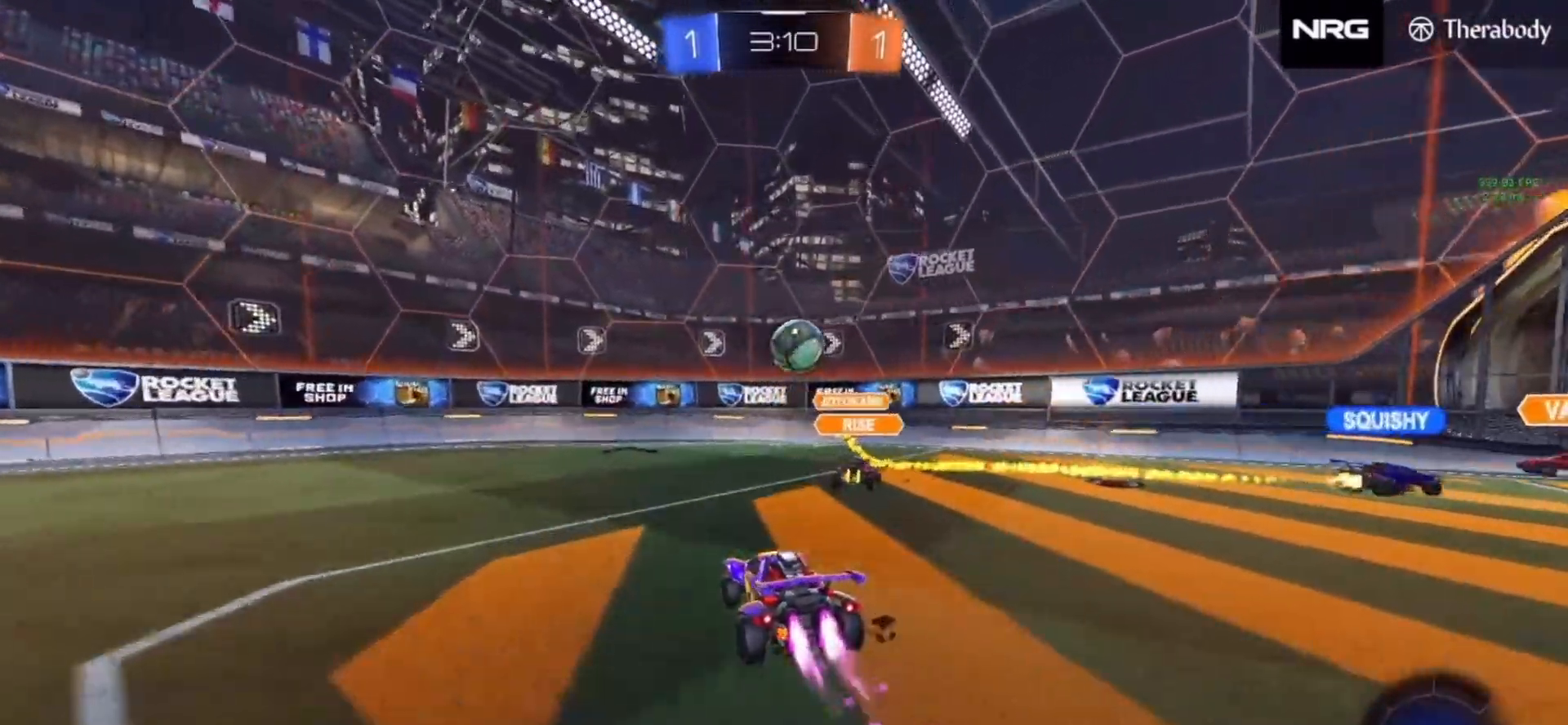
{"buttons": ["CROSS", "CIRCLE", "R1"], "left_stick": "right", "right_stick": "center"}
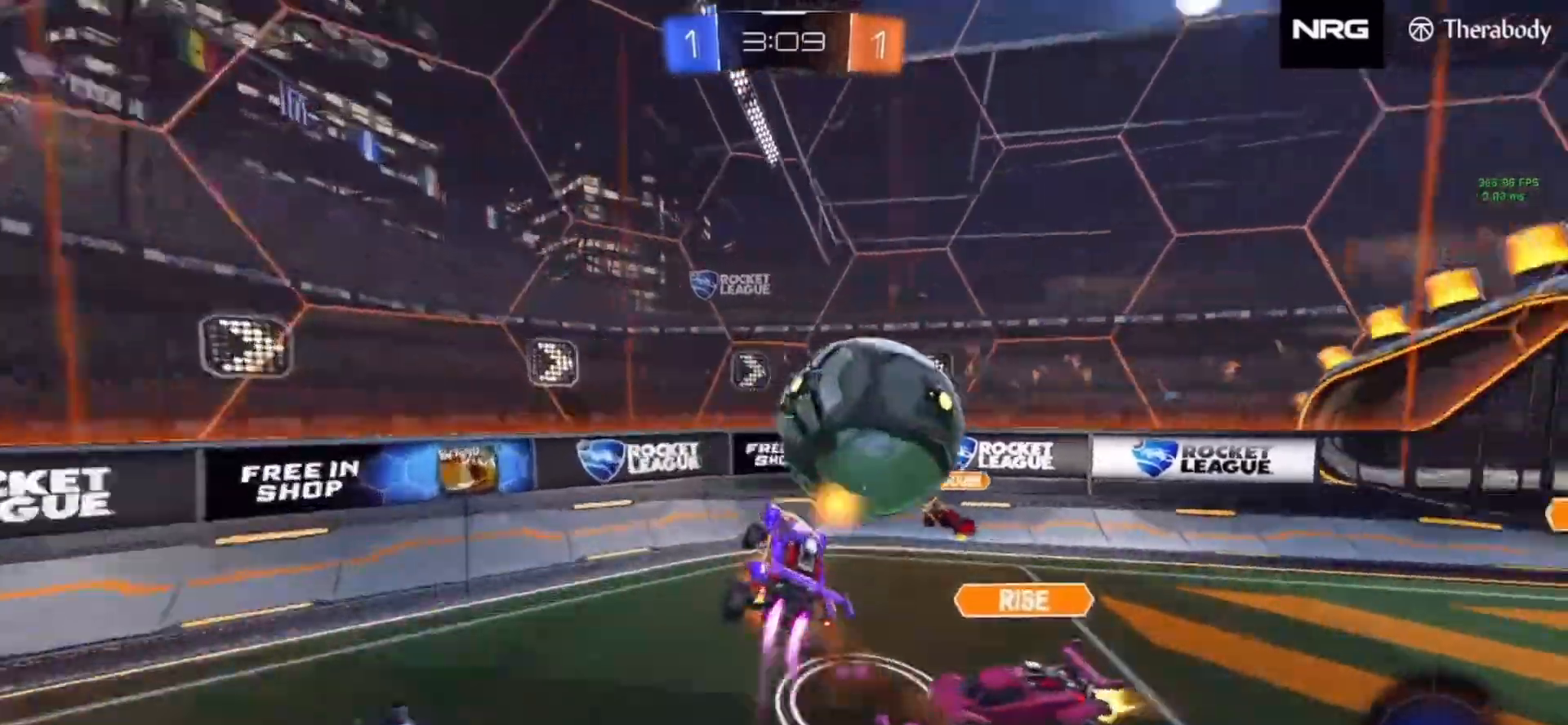
{"buttons": ["R2"], "left_stick": "up-right", "right_stick": "center", "events": [[33, "CIRCLE", "up"], [33, "CROSS", "up"], [33, "R1", "up"], [183, "left_stick", "up-right"], [233, "R2", "down"]]}
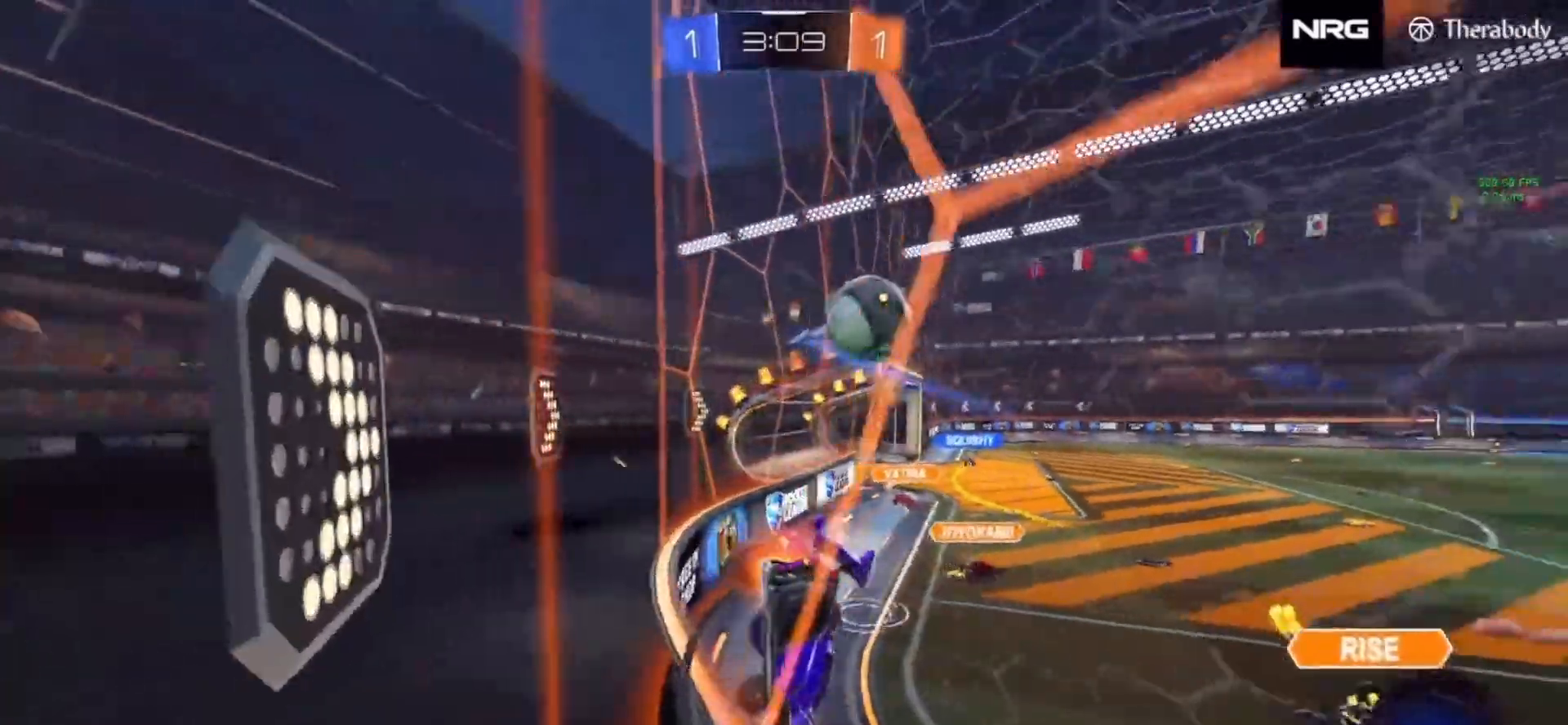
{"buttons": ["R2"], "left_stick": "right", "right_stick": "center", "events": [[67, "left_stick", "right"], [317, "left_stick", "center"], [500, "left_stick", "right"]]}
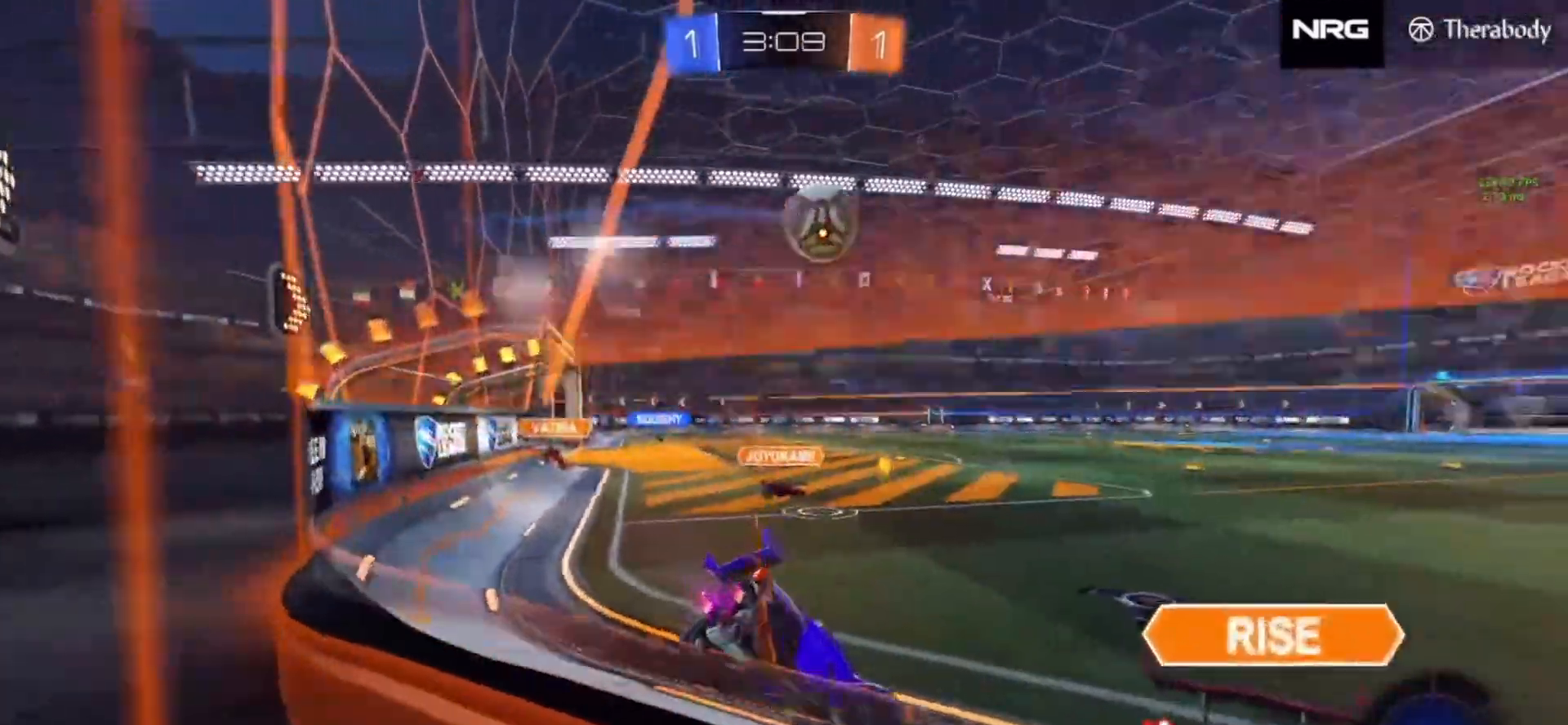
{"buttons": ["R2"], "left_stick": "center", "right_stick": "center", "events": [[167, "left_stick", "center"], [367, "left_stick", "right"], [467, "left_stick", "center"]]}
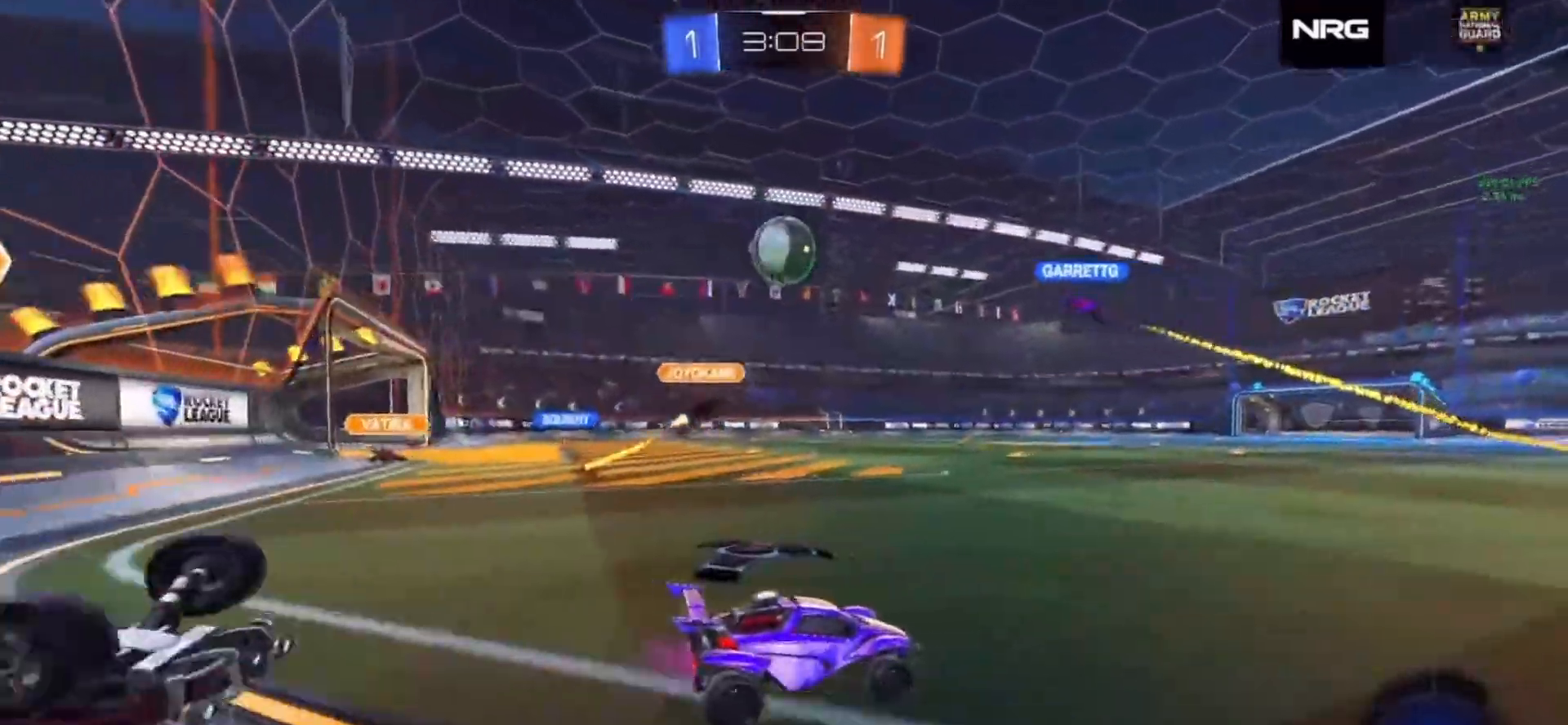
{"buttons": ["R2"], "left_stick": "left", "right_stick": "center", "events": [[450, "left_stick", "left"]]}
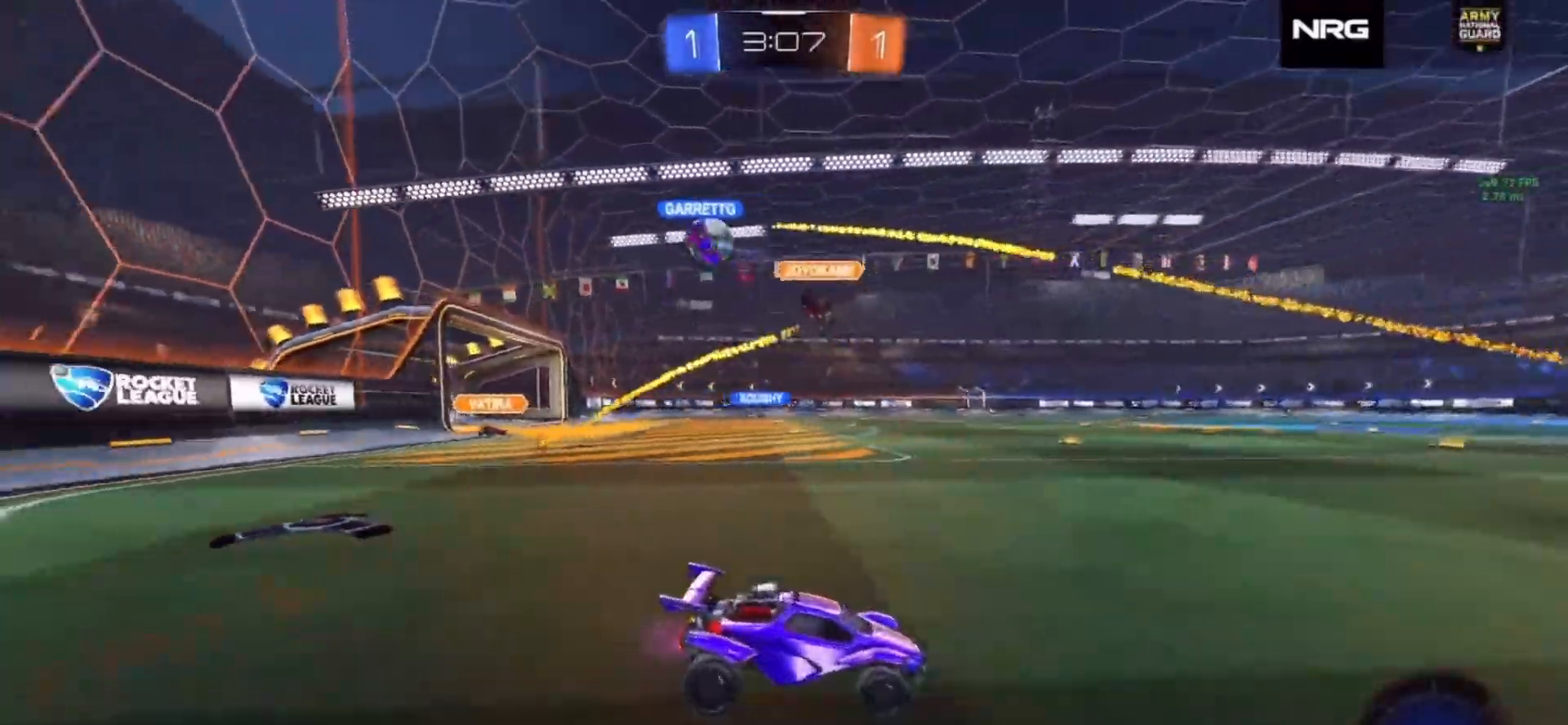
{"buttons": ["R2"], "left_stick": "up", "right_stick": "center", "events": [[67, "left_stick", "center"], [200, "CROSS", "down"], [233, "left_stick", "up"], [267, "CROSS", "up"], [317, "CROSS", "down"], [400, "CIRCLE", "down"], [400, "CROSS", "up"], [400, "TRIANGLE", "down"], [467, "CIRCLE", "up"], [500, "TRIANGLE", "up"]]}
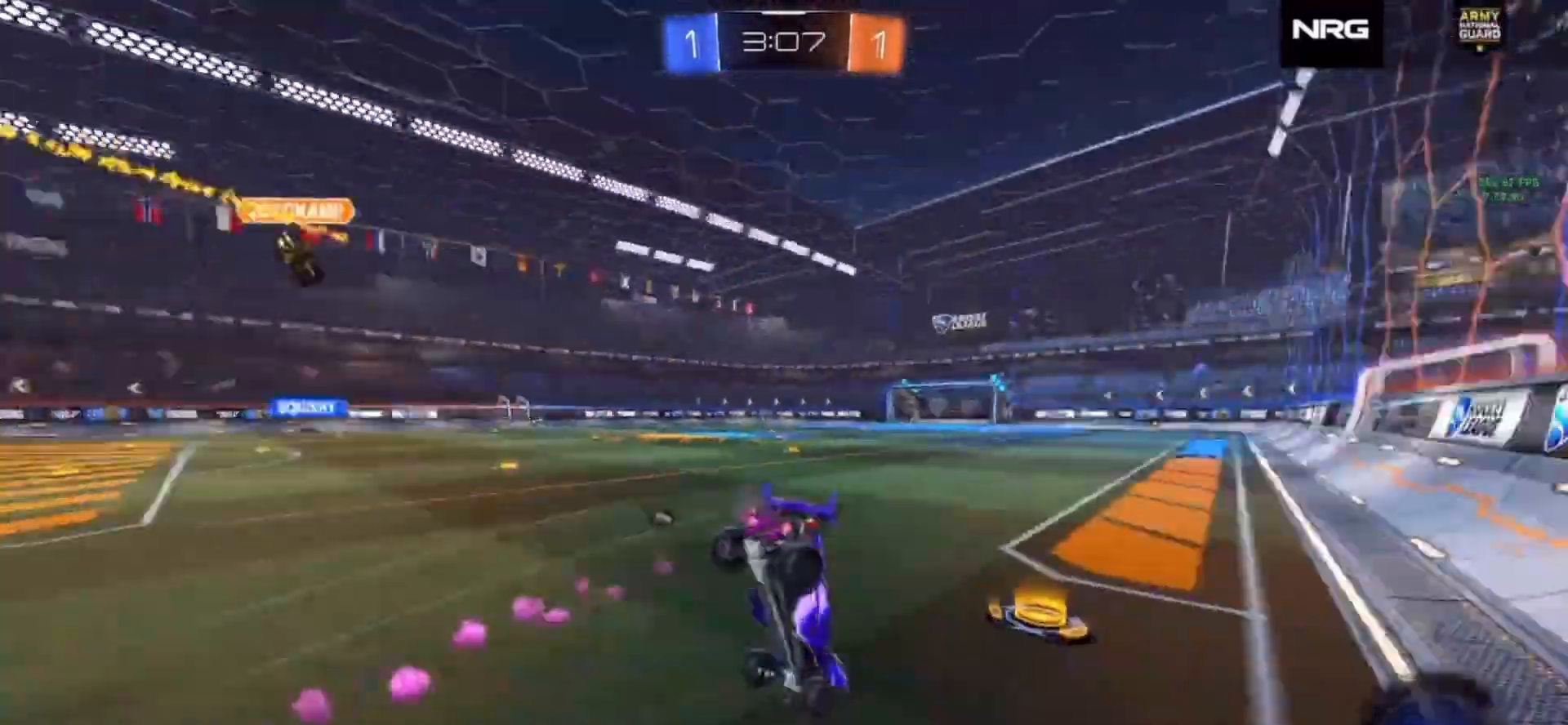
{"buttons": ["R2"], "left_stick": "up", "right_stick": "center", "events": [[400, "TRIANGLE", "down"], [483, "TRIANGLE", "up"]]}
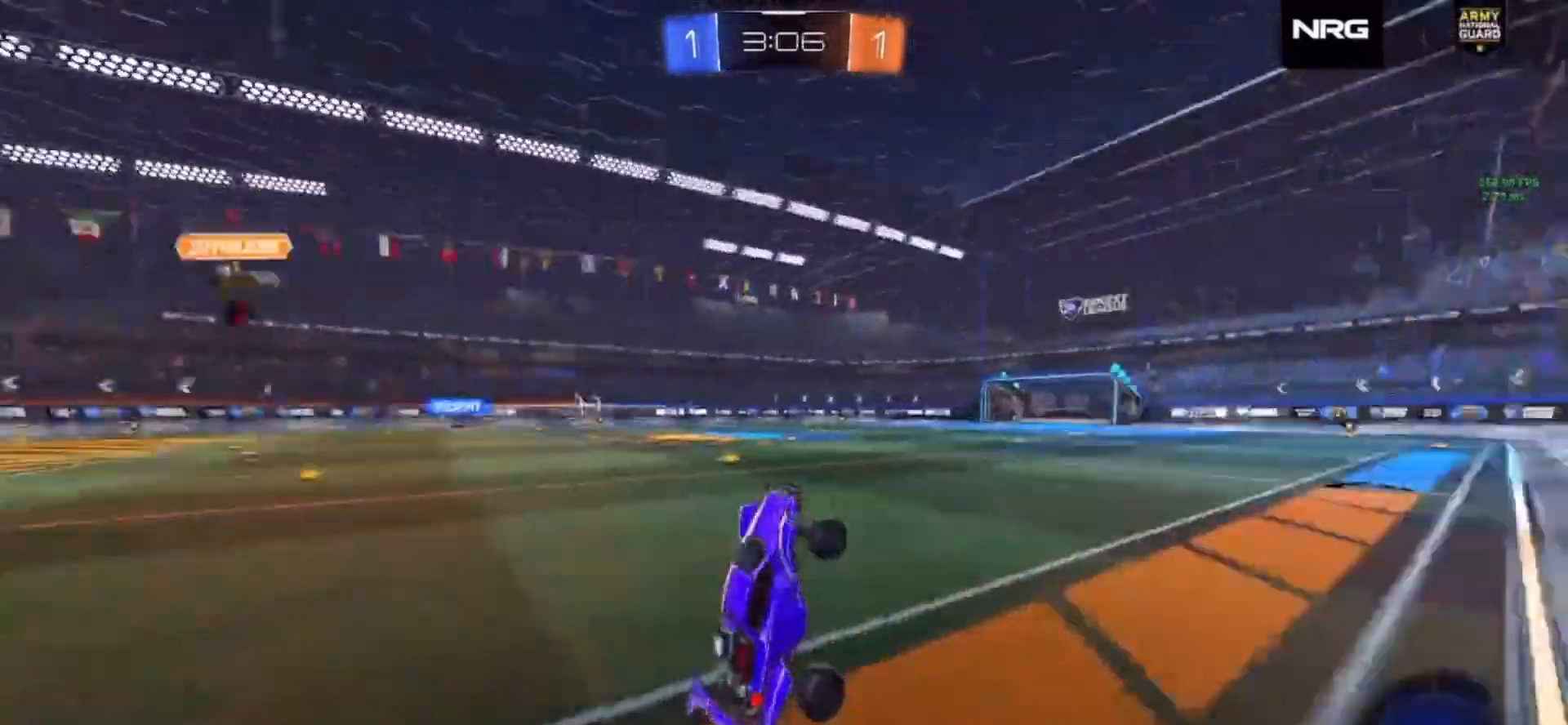
{"buttons": ["R2"], "left_stick": "left", "right_stick": "center", "events": [[217, "left_stick", "up-left"], [317, "left_stick", "left"]]}
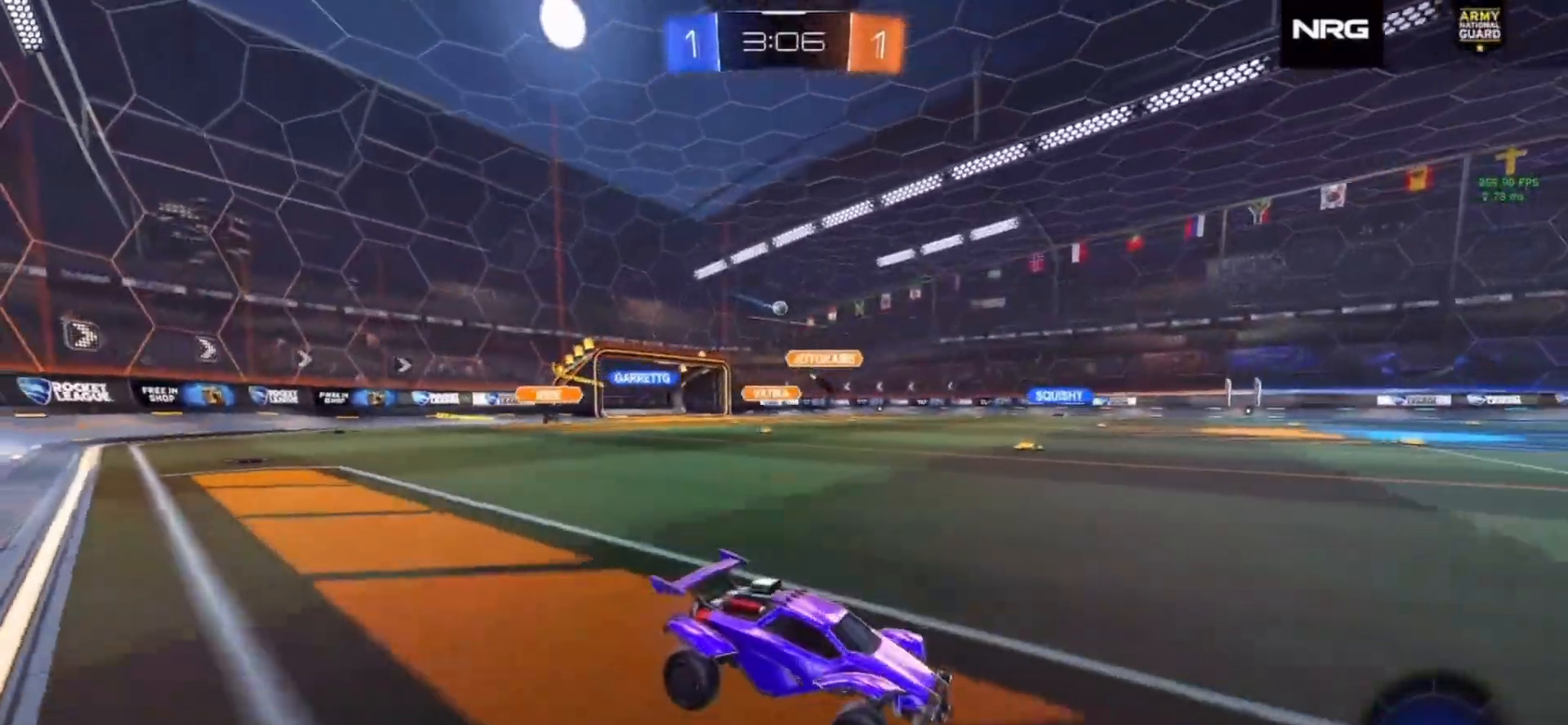
{"buttons": ["R2"], "left_stick": "left", "right_stick": "center", "events": []}
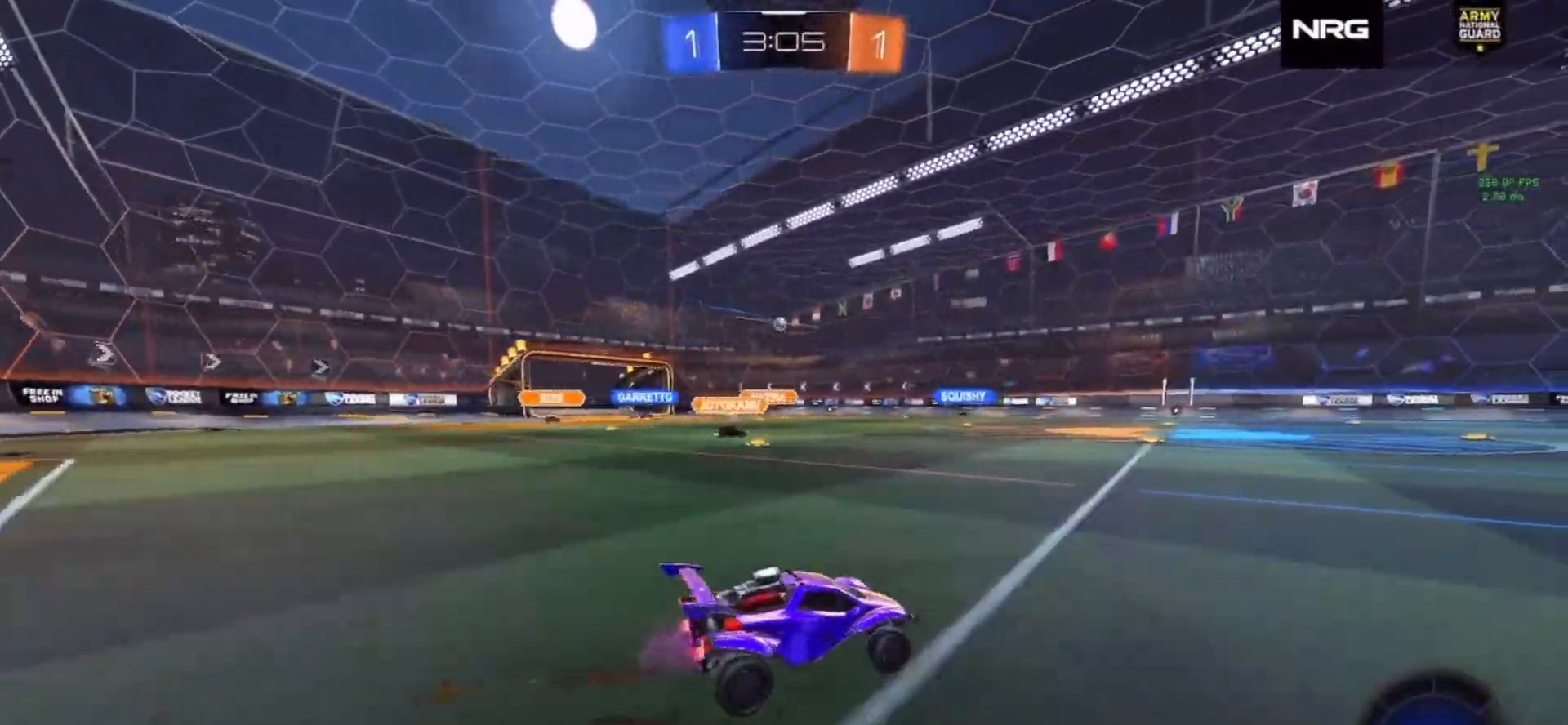
{"buttons": ["R2"], "left_stick": "down-left", "right_stick": "center", "events": [[50, "left_stick", "center"], [100, "CROSS", "down"], [117, "R1", "down"], [117, "left_stick", "up-left"], [133, "CROSS", "up"], [183, "CROSS", "down"], [217, "left_stick", "down-right"], [283, "CIRCLE", "down"], [283, "CROSS", "up"], [283, "left_stick", "down-left"], [433, "CIRCLE", "up"], [450, "R1", "up"]]}
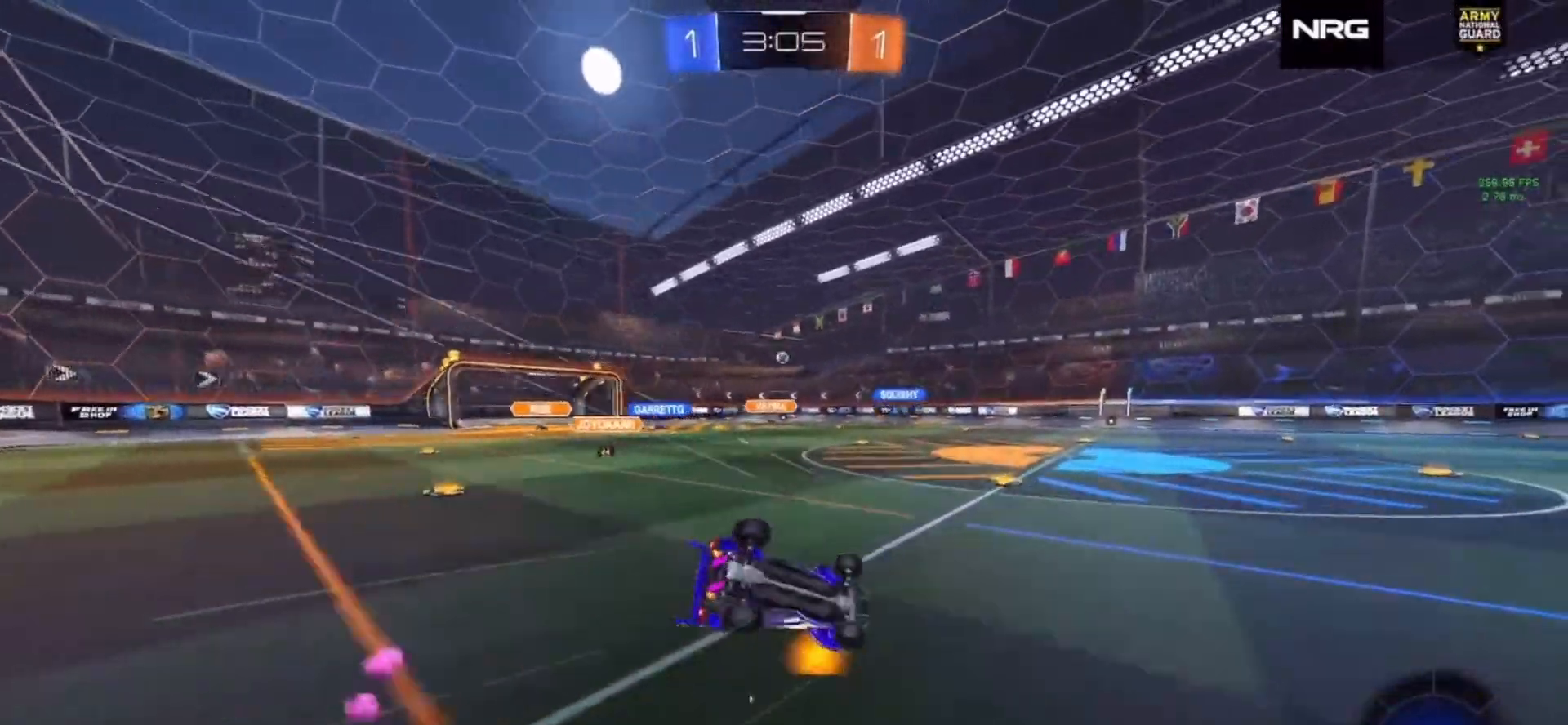
{"buttons": ["SQUARE", "R2"], "left_stick": "down-left", "right_stick": "center", "events": [[100, "SQUARE", "down"]]}
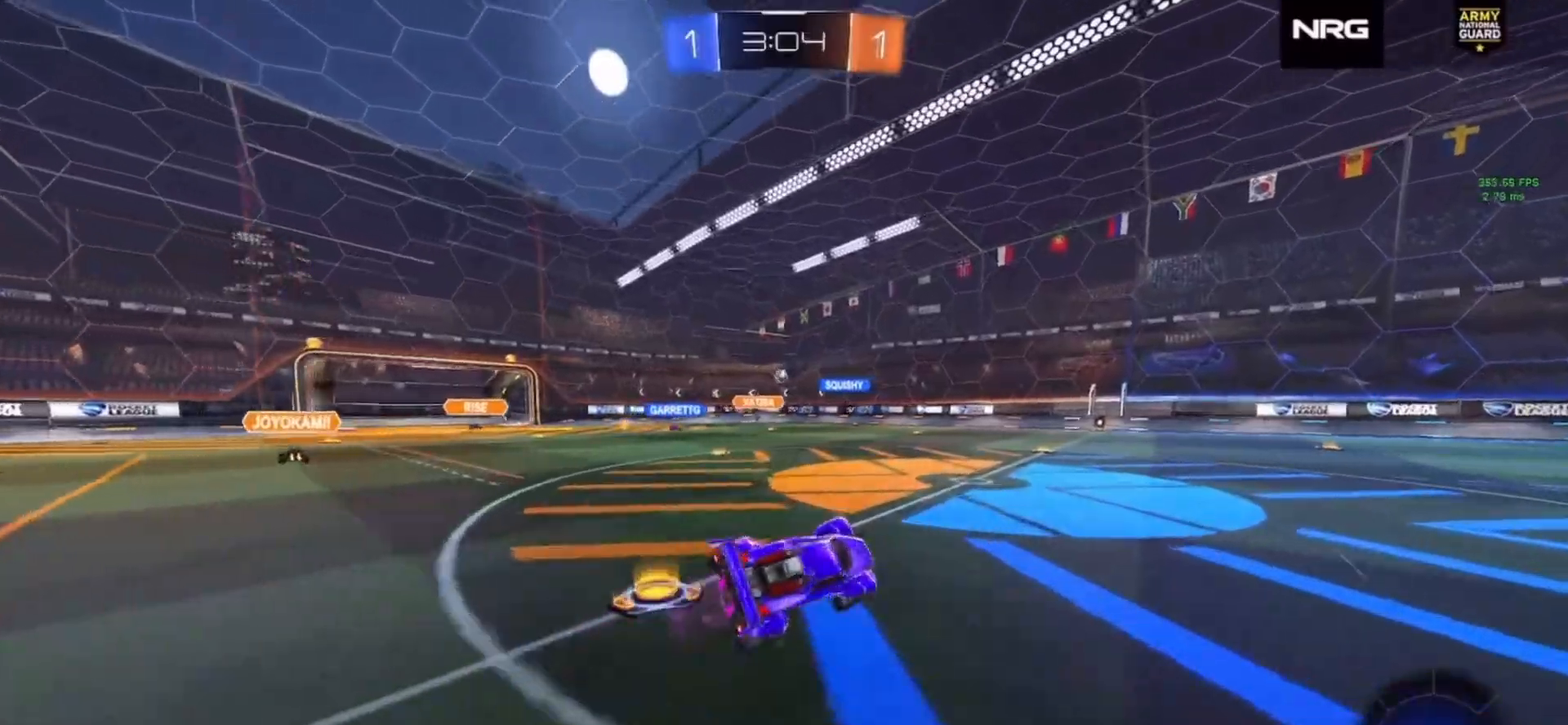
{"buttons": ["R2"], "left_stick": "center", "right_stick": "center", "events": [[117, "SQUARE", "up"], [217, "left_stick", "center"], [283, "left_stick", "left"], [400, "left_stick", "center"]]}
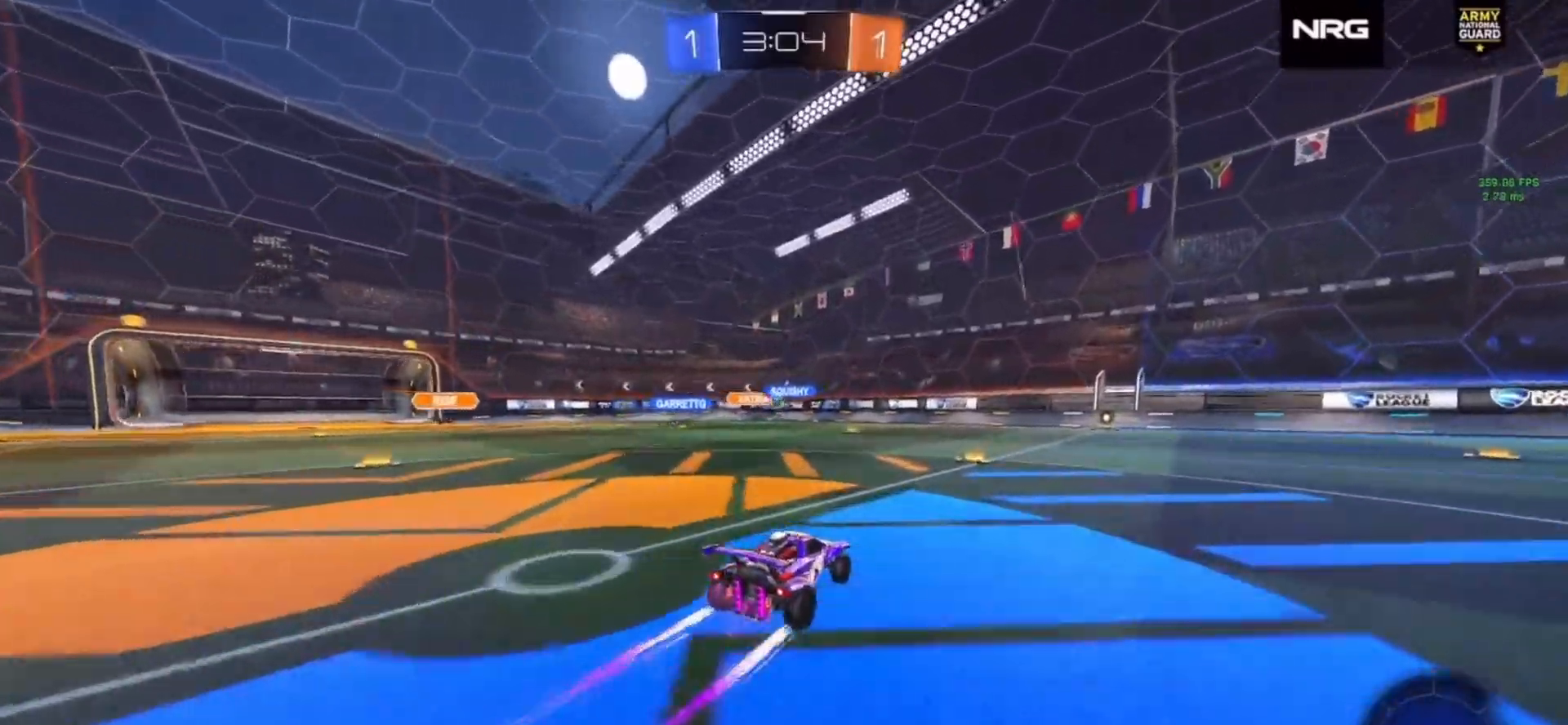
{"buttons": ["R2"], "left_stick": "right", "right_stick": "center", "events": [[150, "left_stick", "left"], [217, "left_stick", "center"], [283, "left_stick", "right"]]}
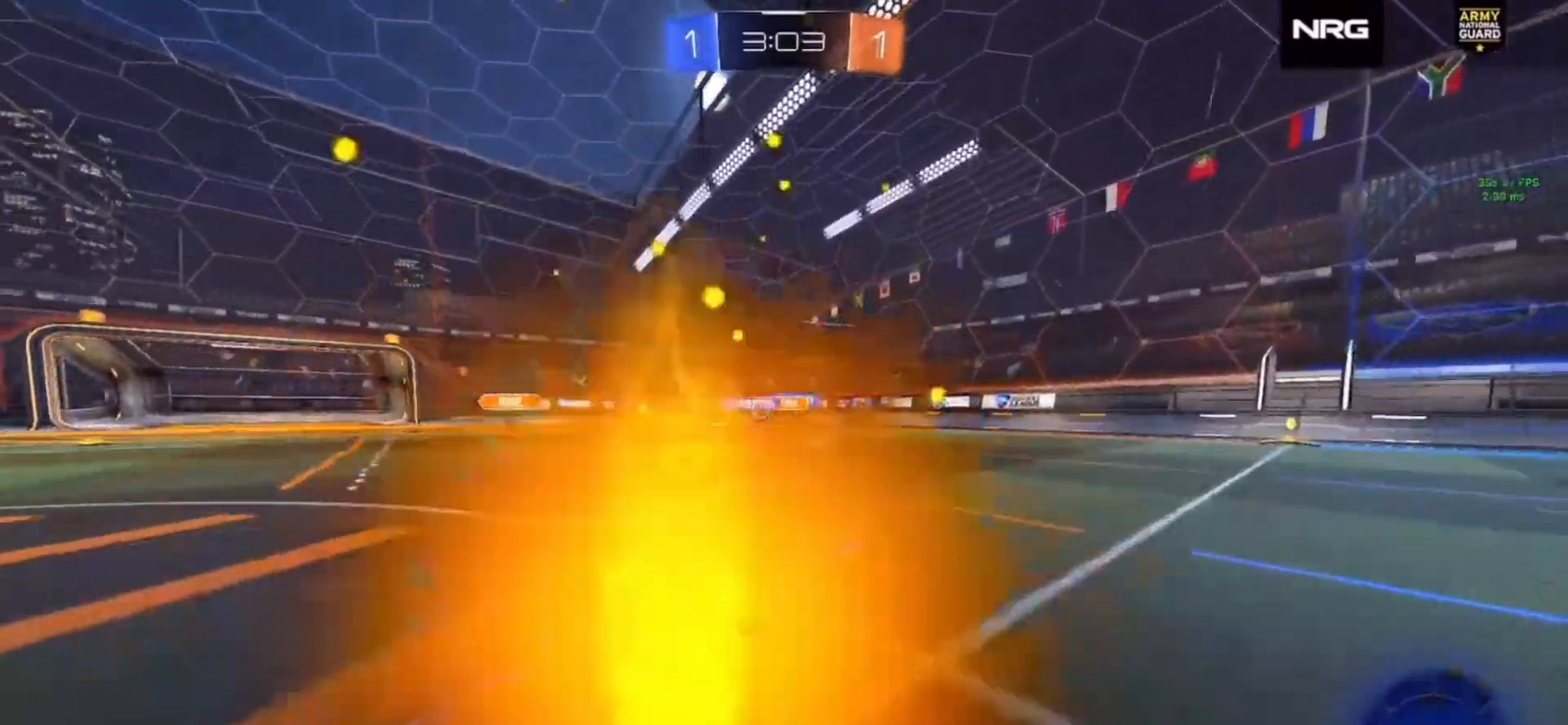
{"buttons": ["R2"], "left_stick": "center", "right_stick": "center", "events": [[67, "left_stick", "center"], [133, "left_stick", "right"], [267, "left_stick", "center"], [333, "CIRCLE", "down"], [500, "CIRCLE", "up"]]}
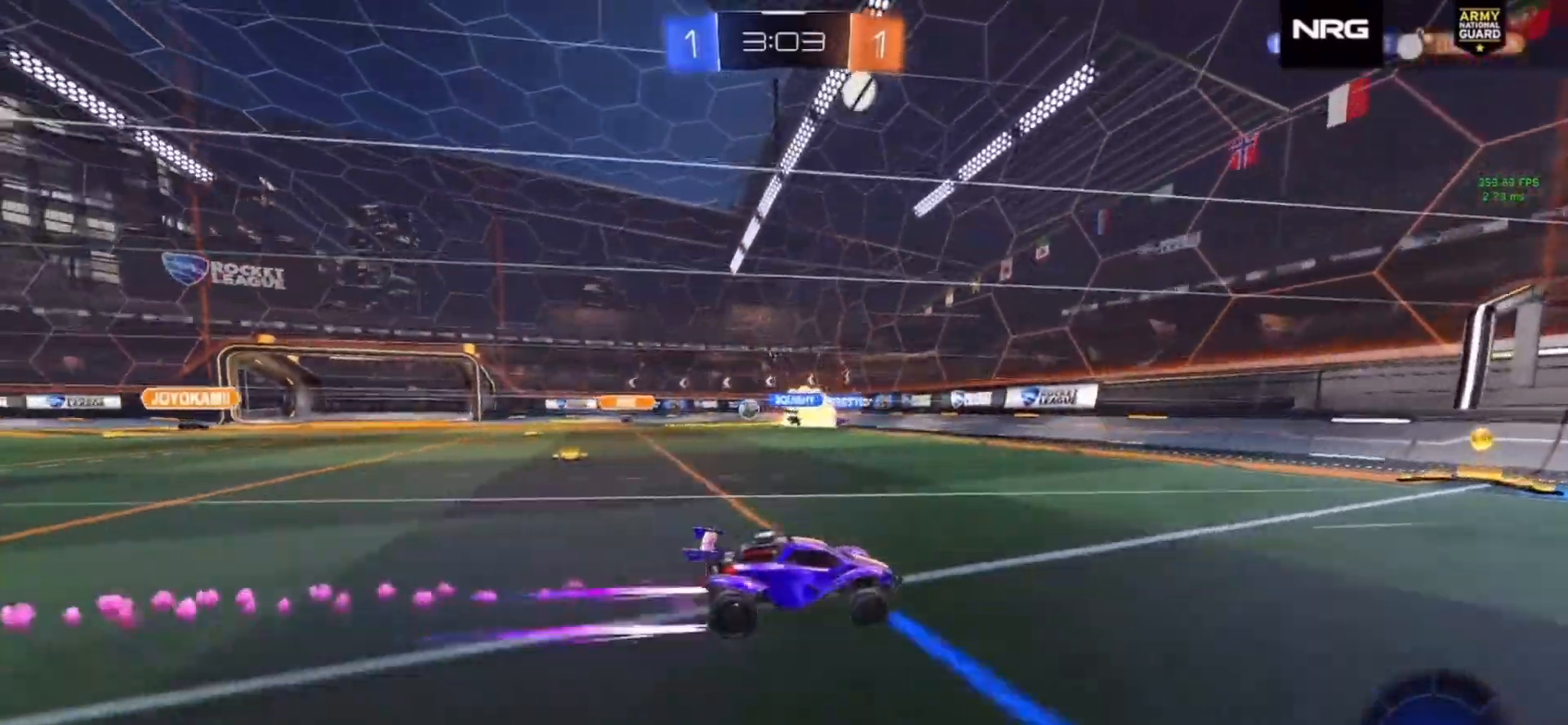
{"buttons": ["R1", "R2"], "left_stick": "left", "right_stick": "center", "events": [[117, "left_stick", "left"], [167, "R1", "down"], [350, "R1", "up"], [467, "R1", "down"]]}